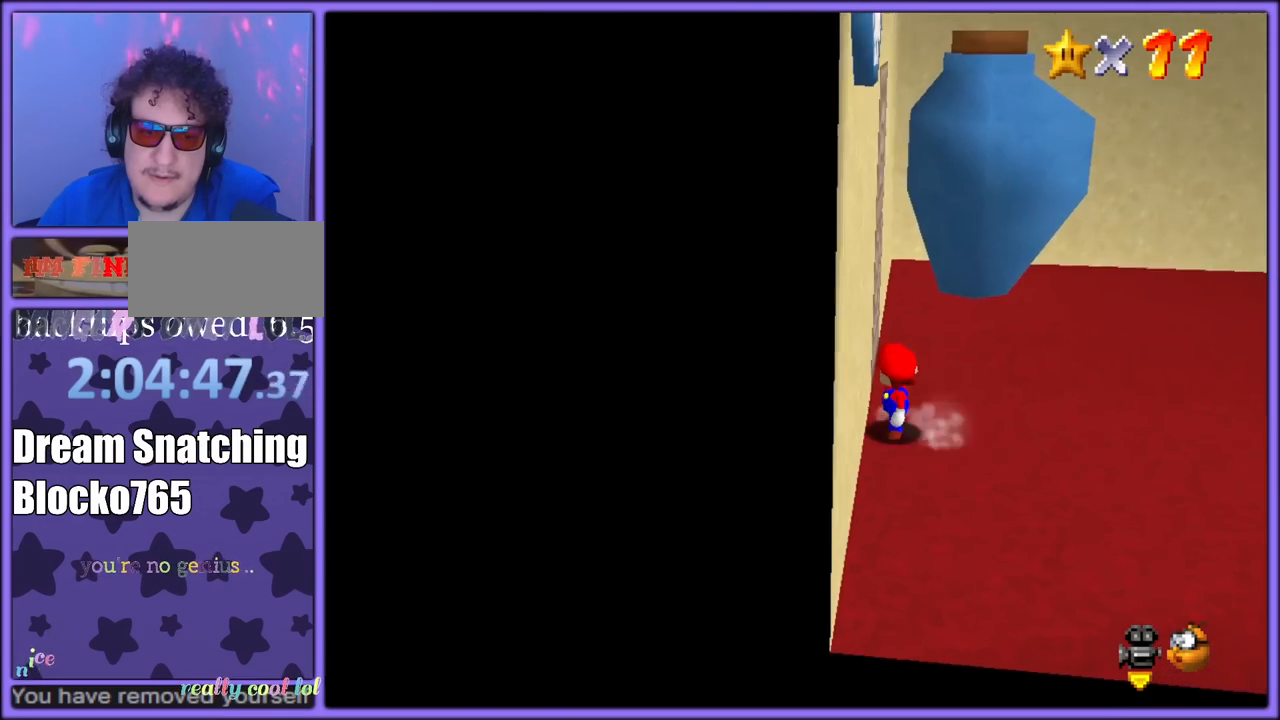
Gameplay with a controller (Nintendo layout); each line is a JSON object with the inputs held at the frame after it (dt_ms = milliseconds from this image to that frame). "button_events" lists button changes between this image and that frame as [ms after this image, input, new state], when the widget could be followed in between (sticks are given only as held states). Not read: L1 L3 R3.
{"dt_ms": 500, "buttons": [], "left_stick": "right", "button_events": [[283, "C_DOWN", "down"], [283, "C_RIGHT", "down"], [350, "C_DOWN", "up"], [417, "C_RIGHT", "up"]]}
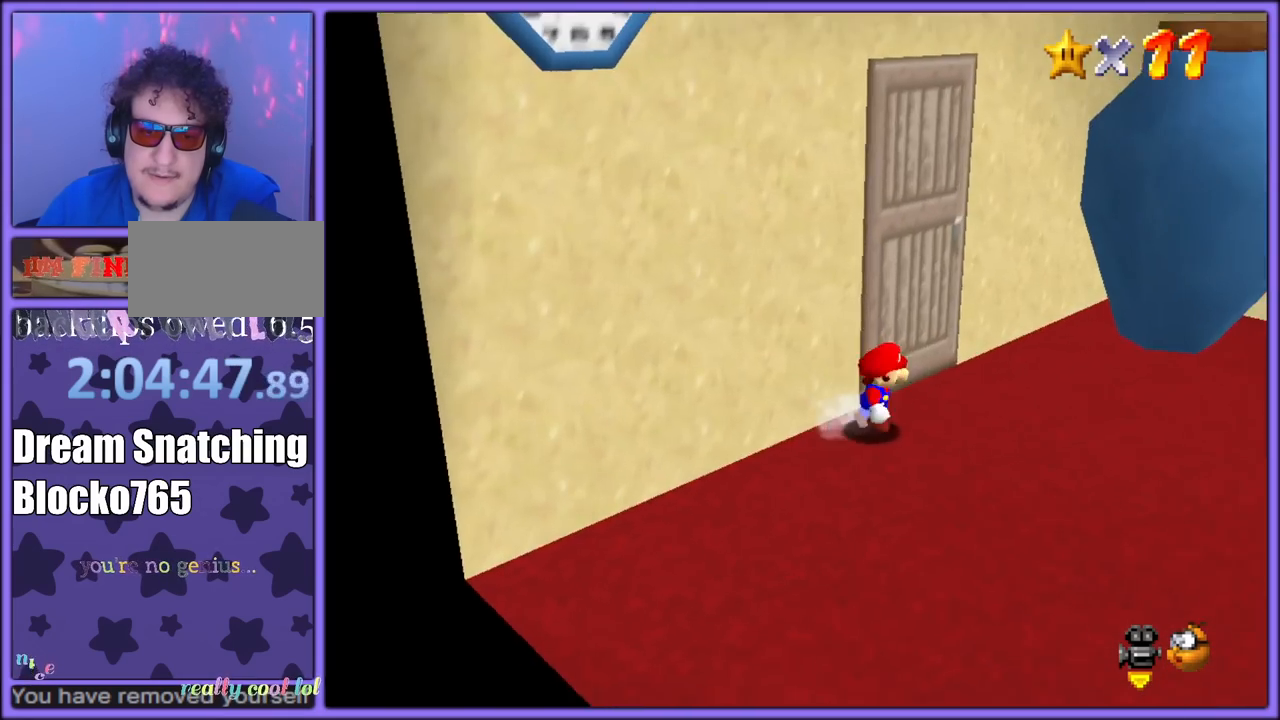
{"dt_ms": 500, "buttons": [], "left_stick": "right", "button_events": []}
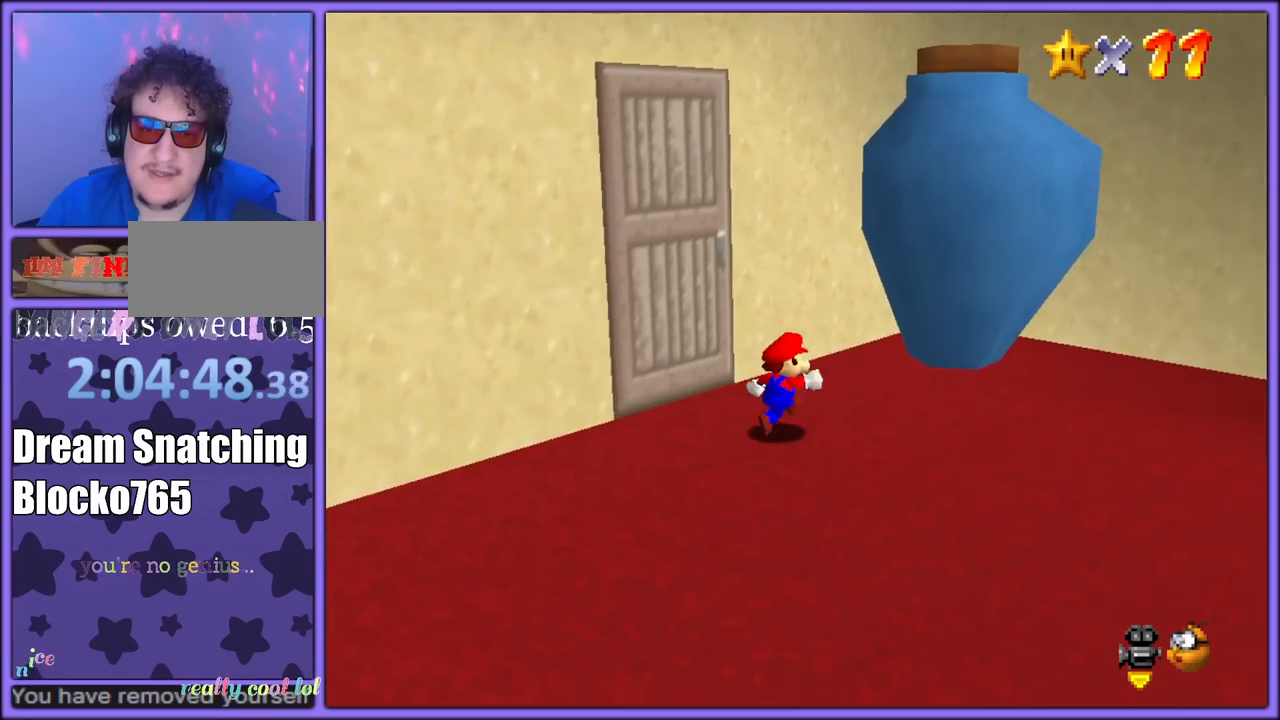
{"dt_ms": 500, "buttons": [], "left_stick": "up-right", "button_events": []}
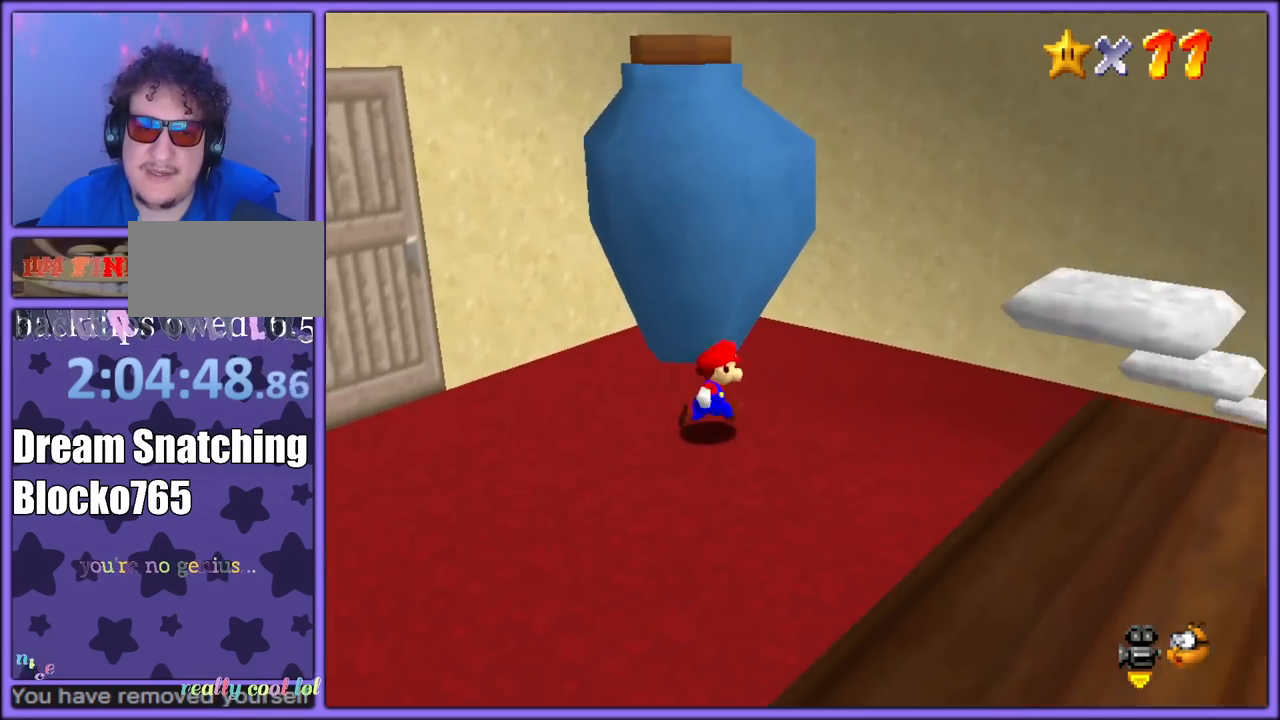
{"dt_ms": 500, "buttons": ["C_DOWN", "C_RIGHT"], "left_stick": "right", "button_events": [[433, "C_DOWN", "down"], [433, "C_RIGHT", "down"]]}
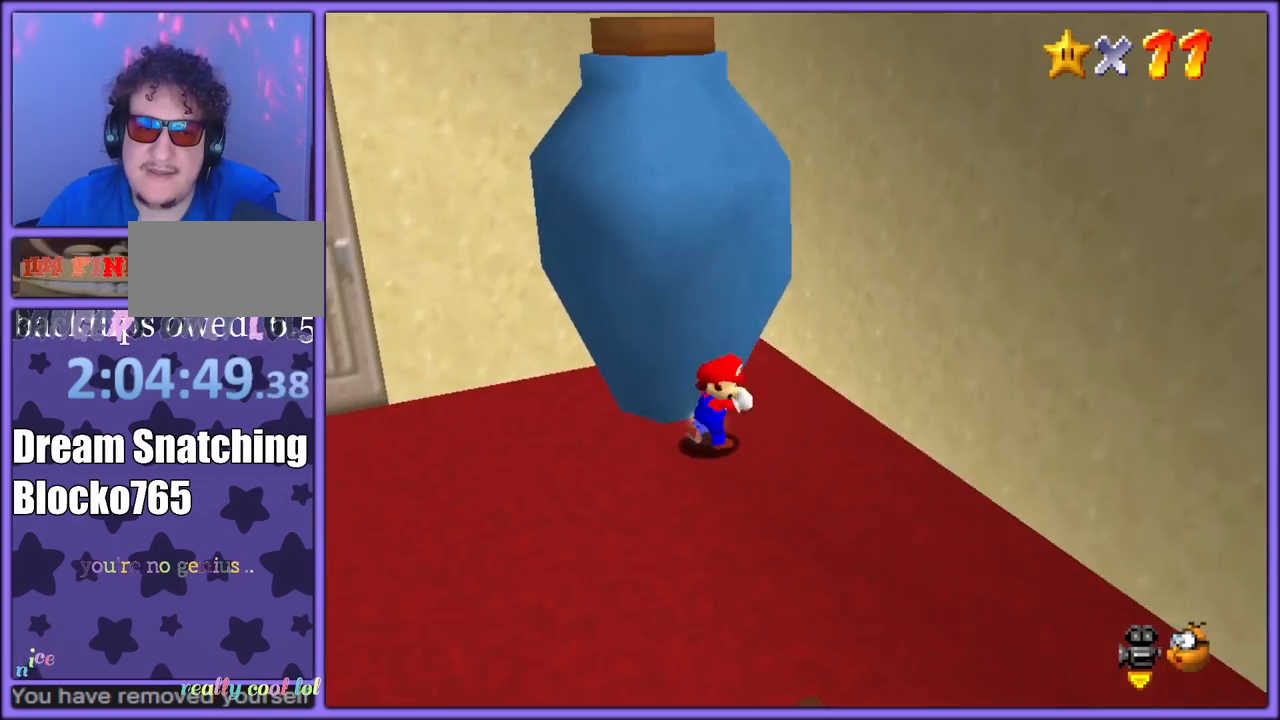
{"dt_ms": 500, "buttons": [], "left_stick": "up-left", "button_events": [[67, "C_DOWN", "up"], [83, "C_RIGHT", "up"]]}
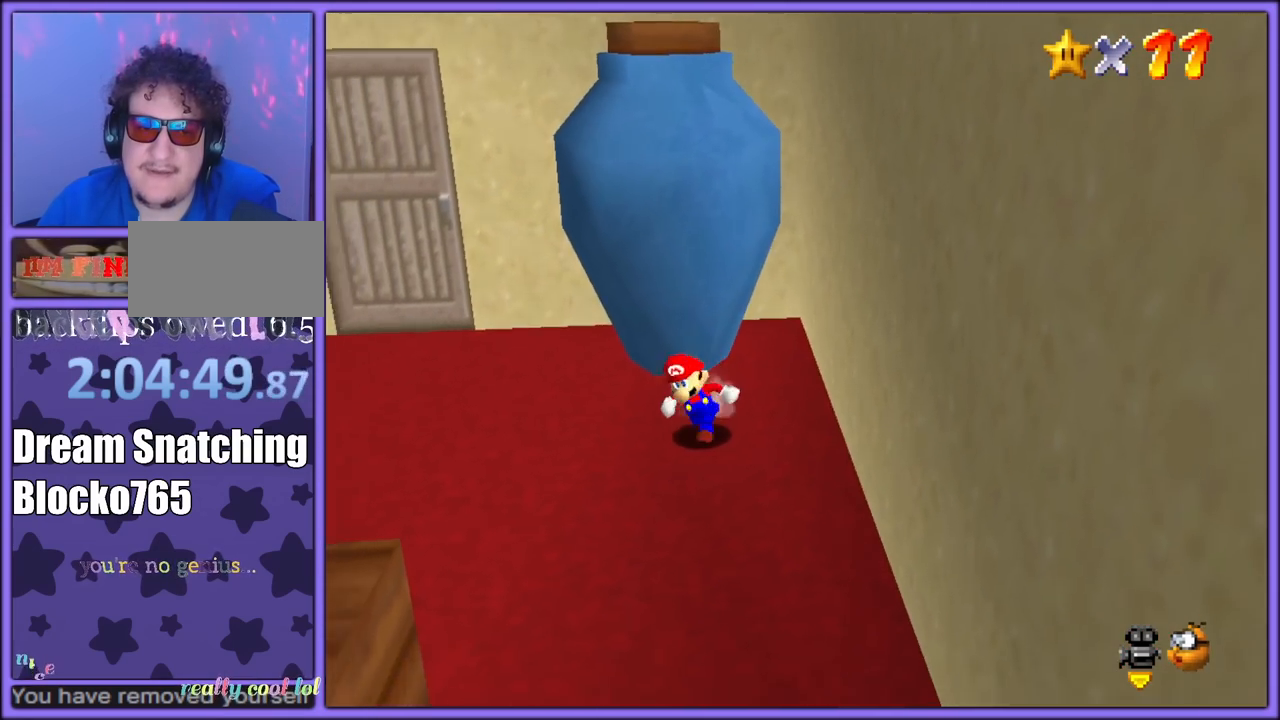
{"dt_ms": 500, "buttons": [], "left_stick": "up", "button_events": [[83, "A", "down"], [333, "A", "up"]]}
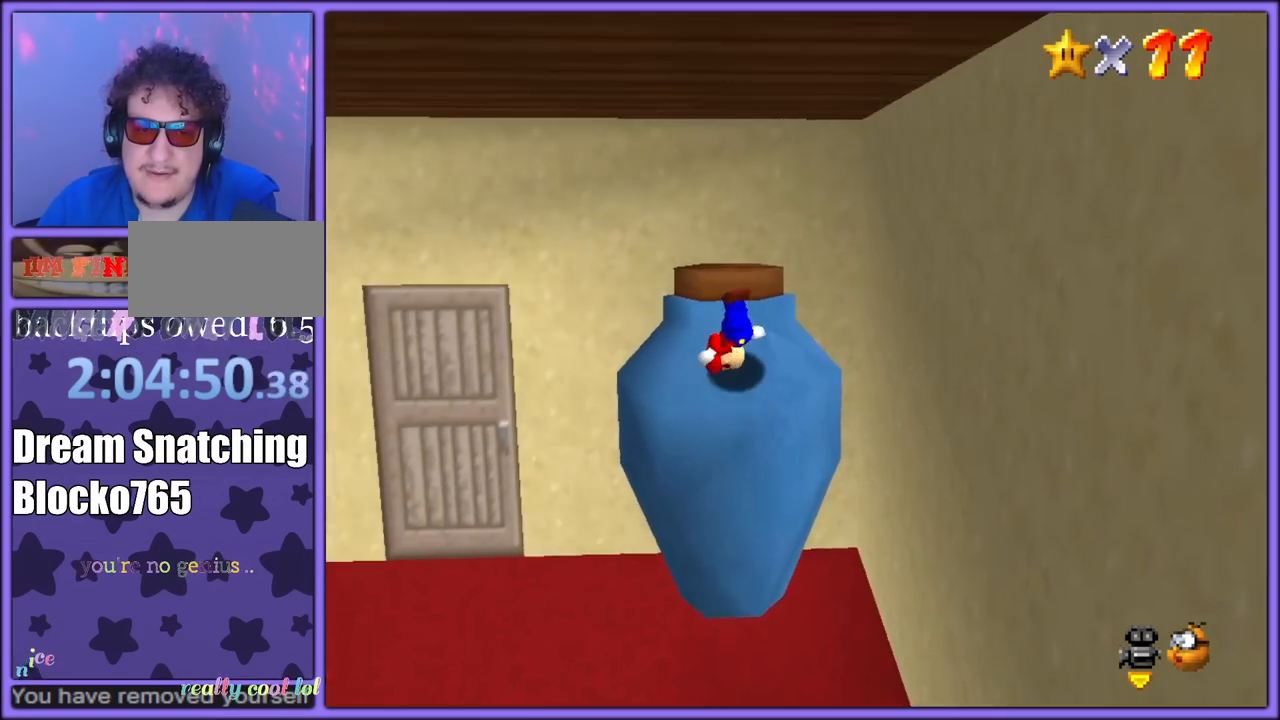
{"dt_ms": 500, "buttons": ["A"], "left_stick": "up-right", "button_events": [[17, "C_RIGHT", "down"], [150, "C_RIGHT", "up"], [333, "A", "down"]]}
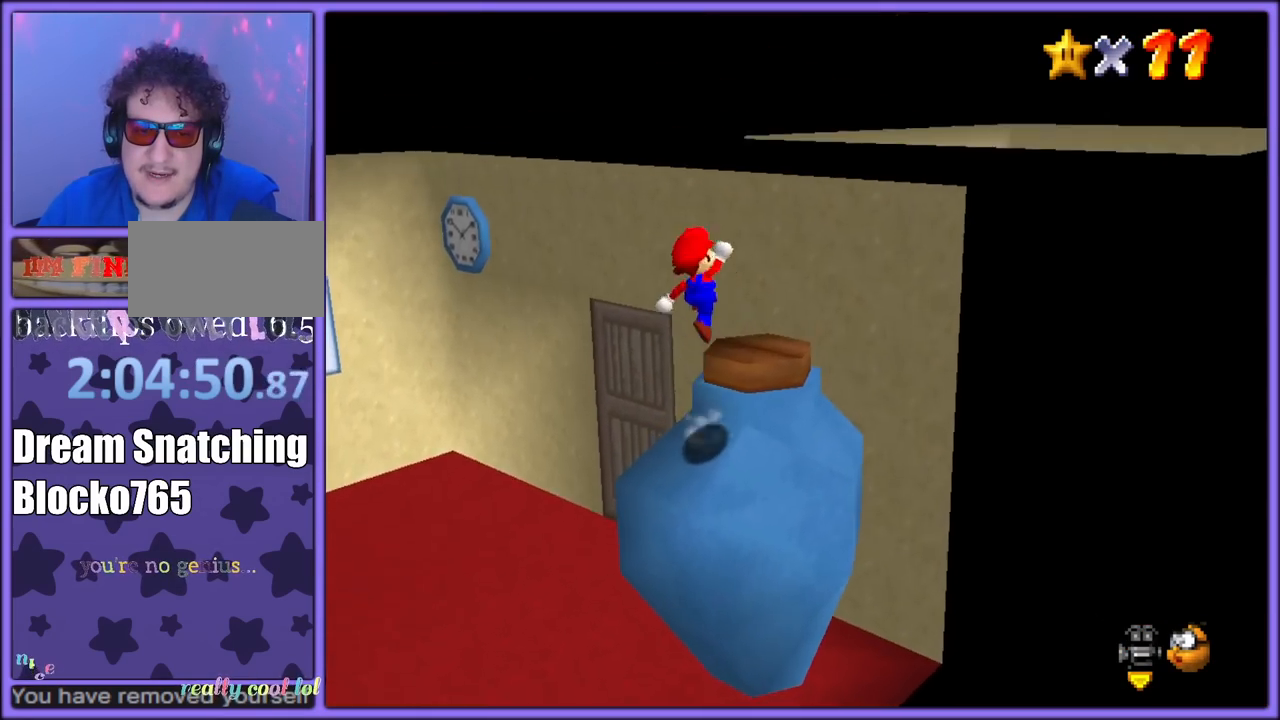
{"dt_ms": 500, "buttons": ["A"], "left_stick": "left", "button_events": [[17, "A", "up"], [17, "B", "down"], [67, "B", "up"], [317, "C_DOWN", "down"], [317, "C_RIGHT", "down"], [350, "C_DOWN", "up"], [400, "C_RIGHT", "up"], [467, "A", "down"]]}
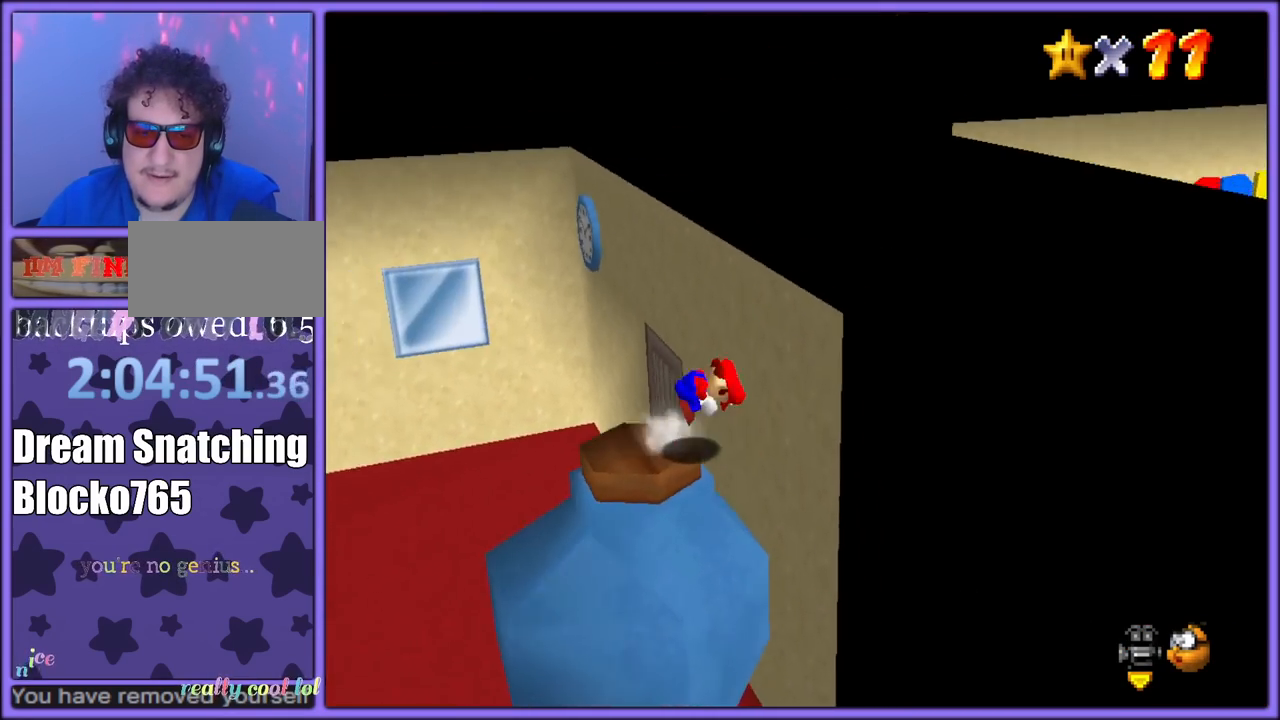
{"dt_ms": 500, "buttons": [], "left_stick": "center", "button_events": [[117, "A", "up"], [217, "C_LEFT", "down"], [367, "C_LEFT", "up"]]}
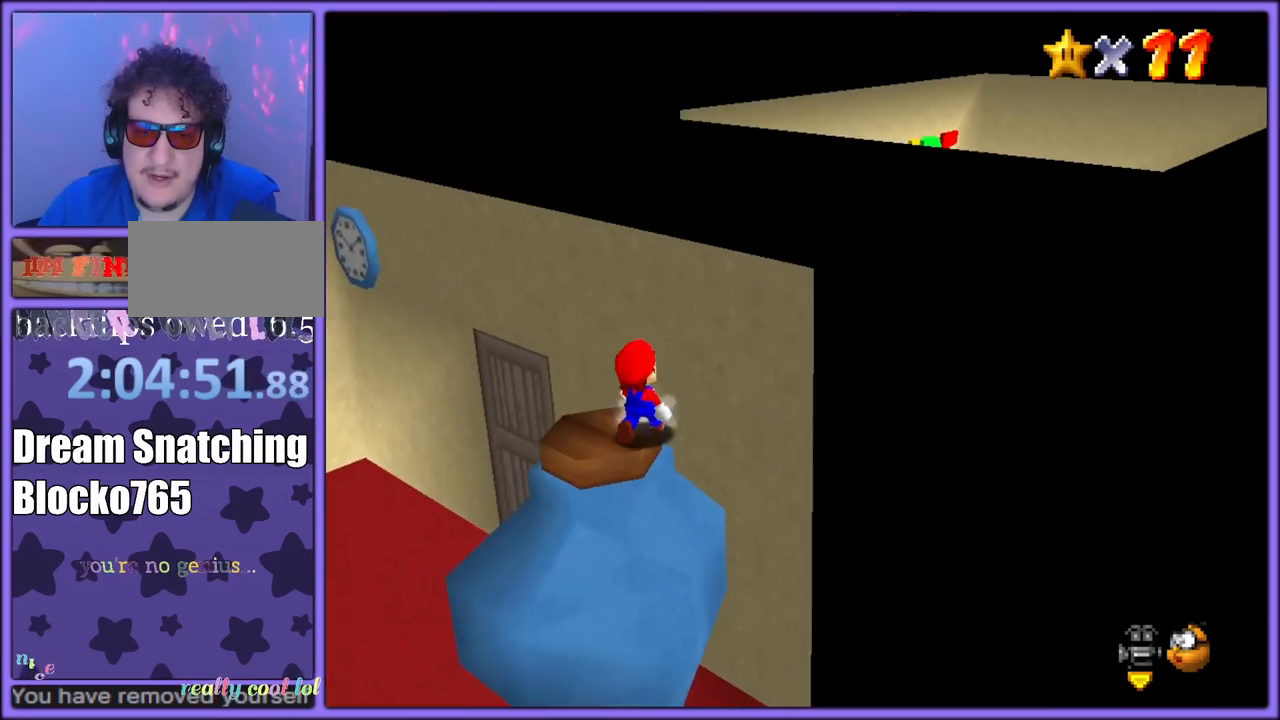
{"dt_ms": 500, "buttons": [], "left_stick": "down-left", "button_events": []}
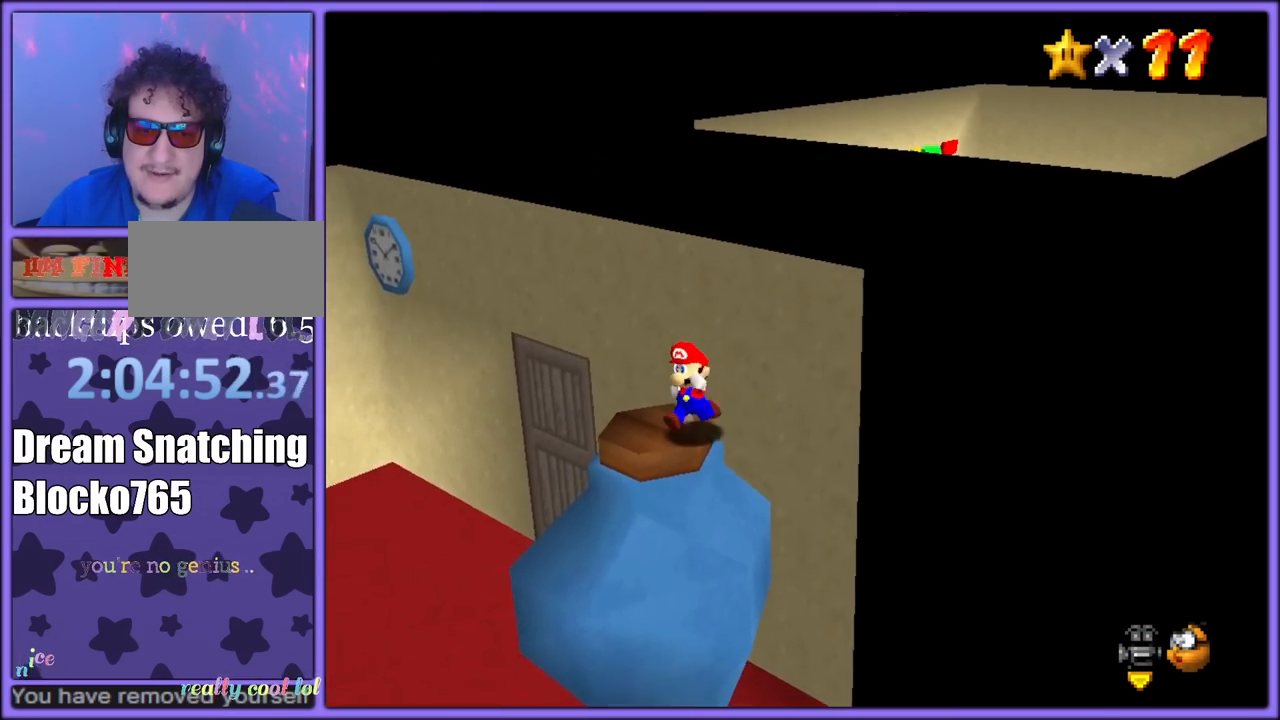
{"dt_ms": 500, "buttons": [], "left_stick": "up-right", "button_events": [[133, "A", "down"], [283, "A", "up"]]}
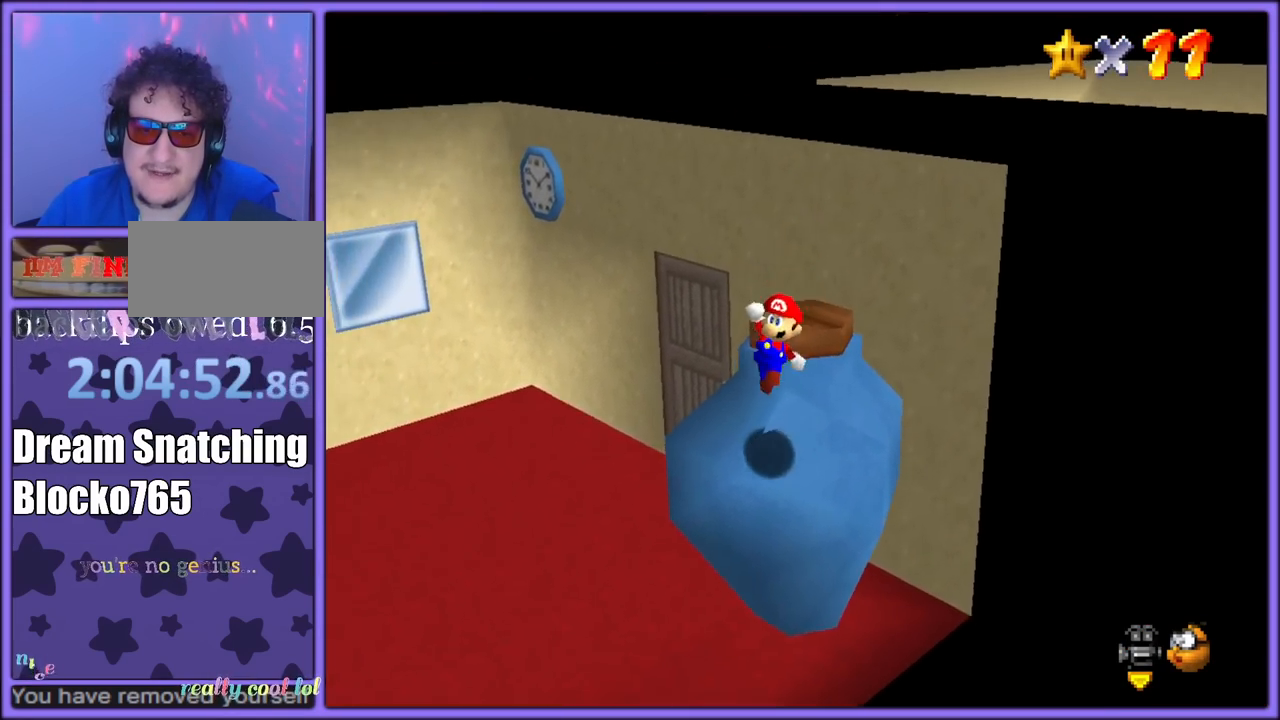
{"dt_ms": 1000, "buttons": ["C_RIGHT"], "left_stick": "center", "button_events": [[100, "C_RIGHT", "down"], [233, "C_RIGHT", "up"], [883, "C_RIGHT", "down"]]}
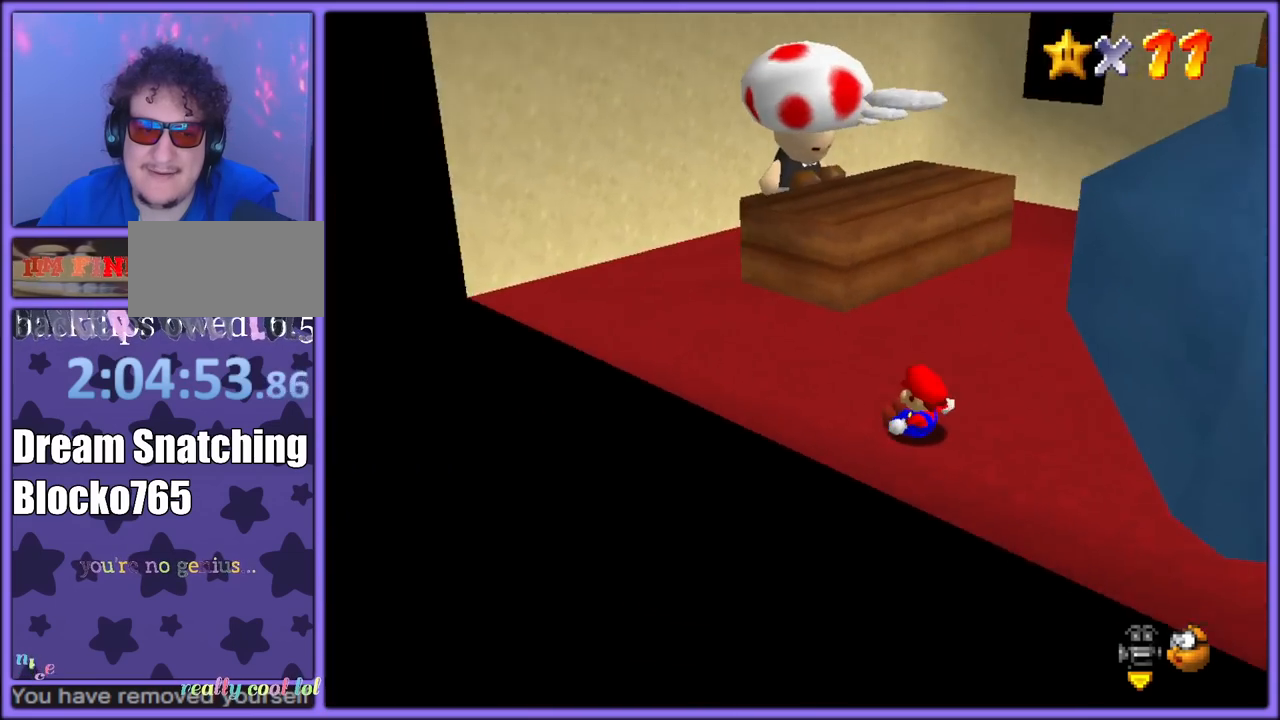
{"dt_ms": 1000, "buttons": [], "left_stick": "up-right", "button_events": [[33, "C_RIGHT", "up"], [200, "C_LEFT", "down"], [333, "C_LEFT", "up"], [450, "C_LEFT", "down"], [567, "C_LEFT", "up"]]}
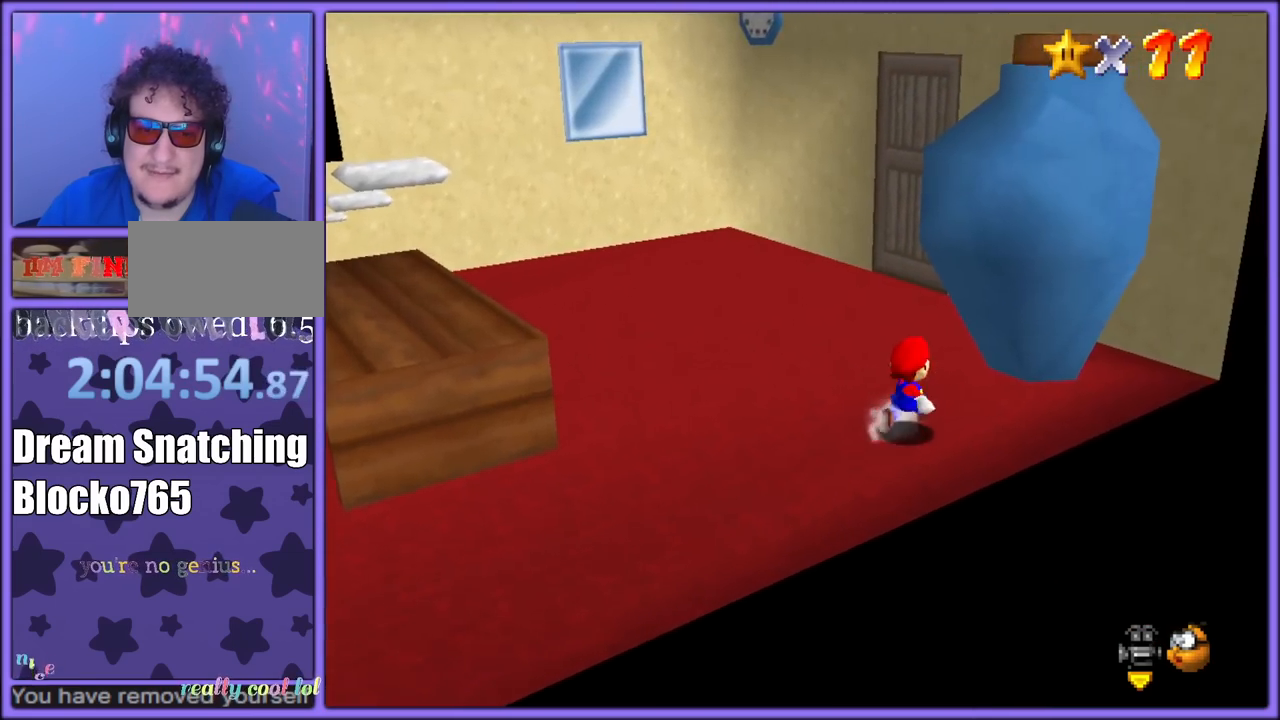
{"dt_ms": 500, "buttons": [], "left_stick": "up-right", "button_events": []}
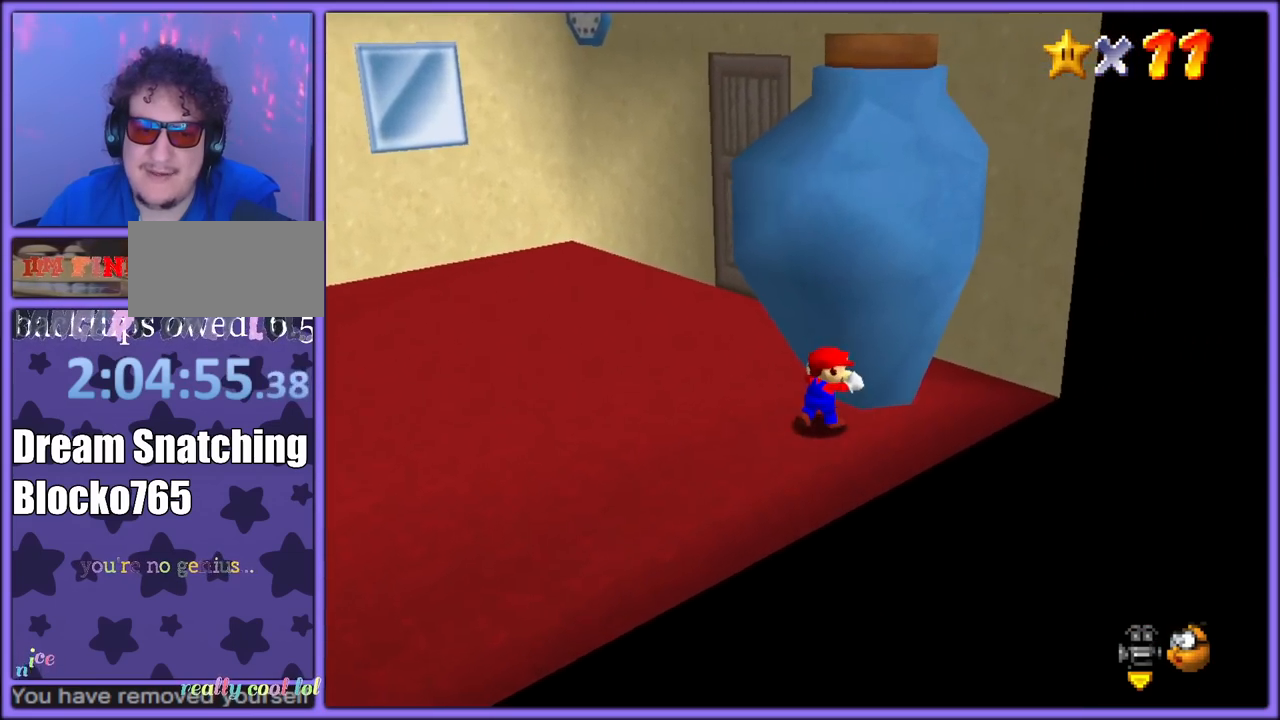
{"dt_ms": 1000, "buttons": [], "left_stick": "left", "button_events": [[50, "C_LEFT", "down"], [200, "C_LEFT", "up"], [517, "C_DOWN", "down"], [517, "C_RIGHT", "down"], [550, "C_DOWN", "up"], [650, "C_RIGHT", "up"], [783, "C_RIGHT", "down"], [883, "C_RIGHT", "up"]]}
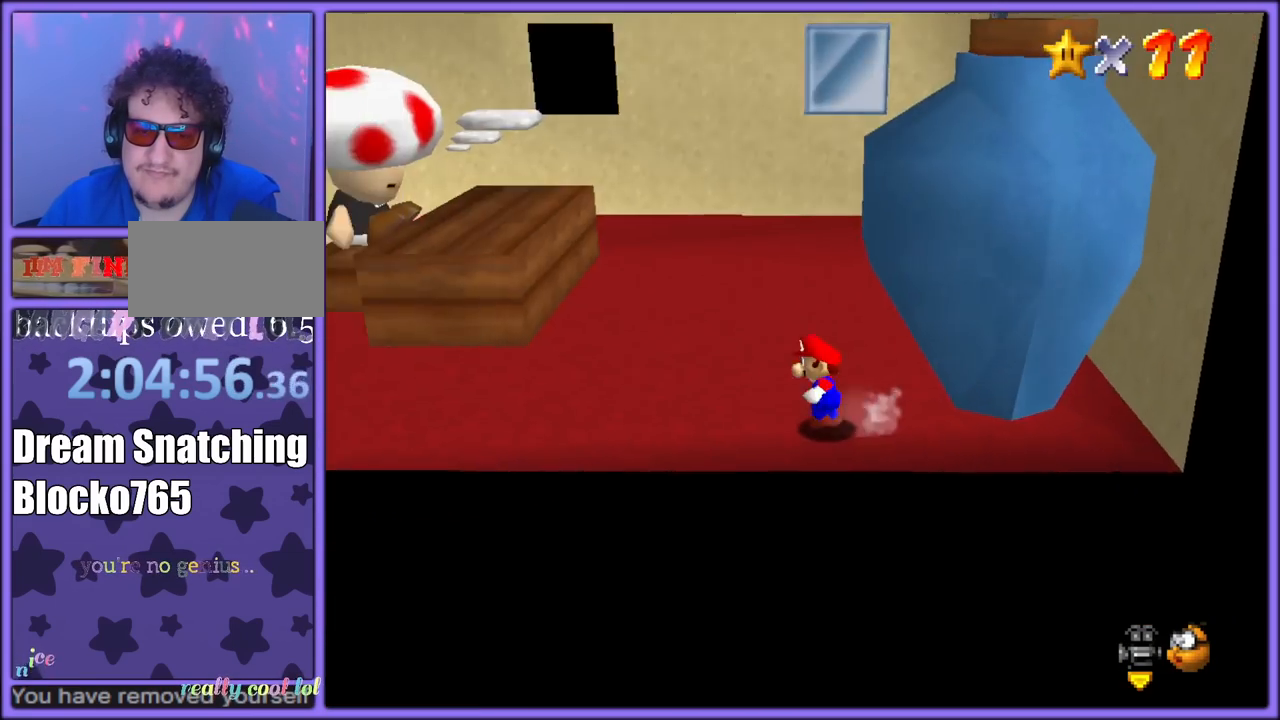
{"dt_ms": 500, "buttons": ["C_LEFT"], "left_stick": "up", "button_events": [[100, "C_RIGHT", "down"], [200, "C_RIGHT", "up"], [433, "C_LEFT", "down"]]}
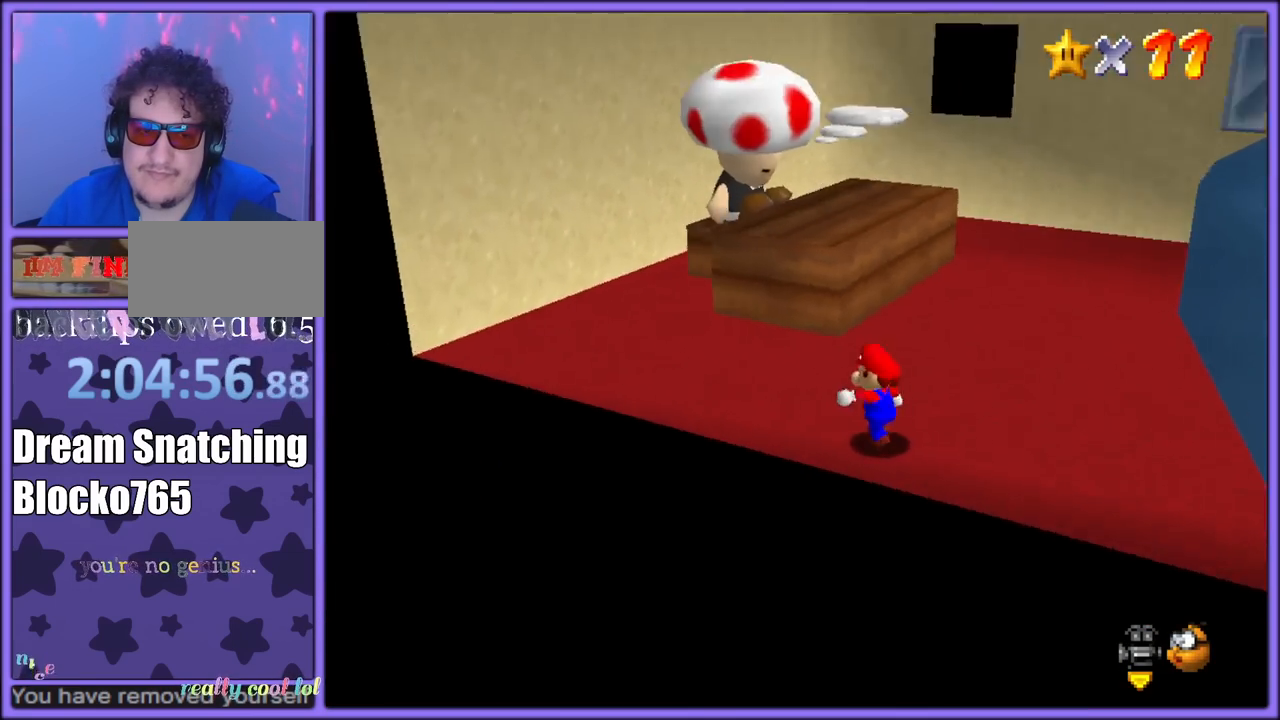
{"dt_ms": 500, "buttons": [], "left_stick": "up-right", "button_events": [[67, "C_LEFT", "up"]]}
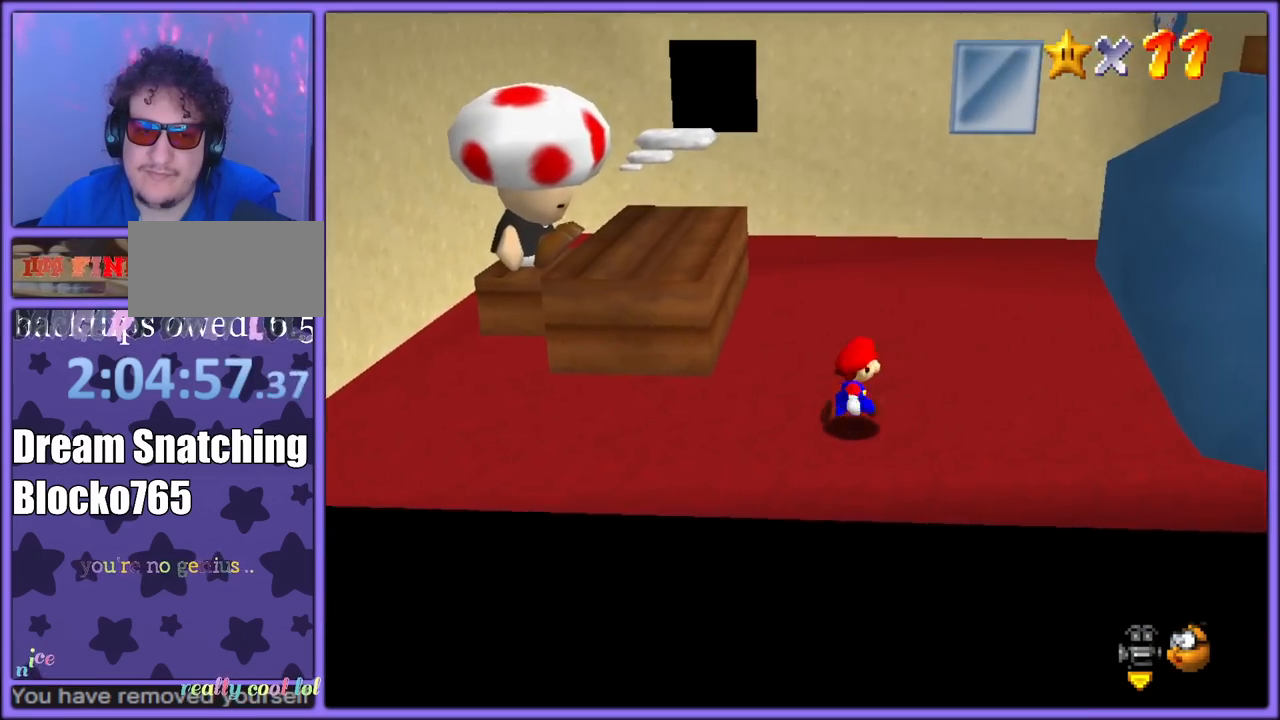
{"dt_ms": 500, "buttons": [], "left_stick": "up-right", "button_events": [[83, "C_LEFT", "down"], [233, "C_LEFT", "up"]]}
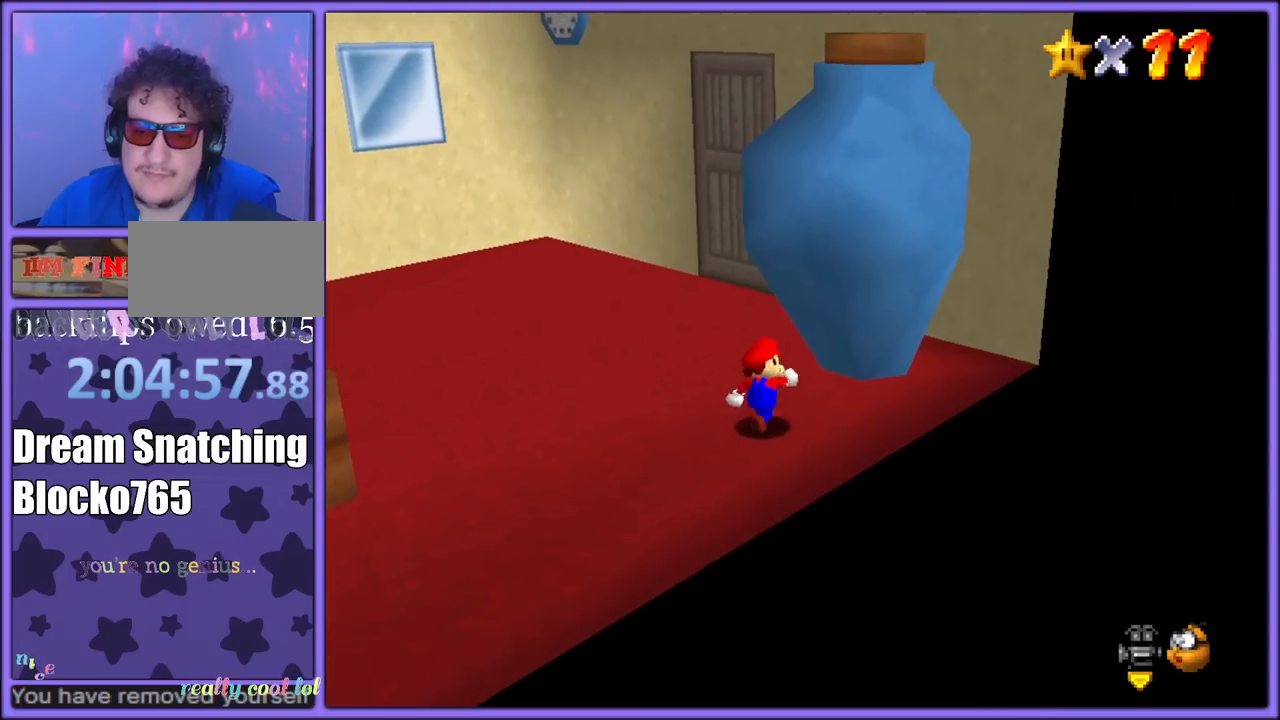
{"dt_ms": 500, "buttons": [], "left_stick": "up", "button_events": [[183, "C_LEFT", "down"], [300, "C_LEFT", "up"]]}
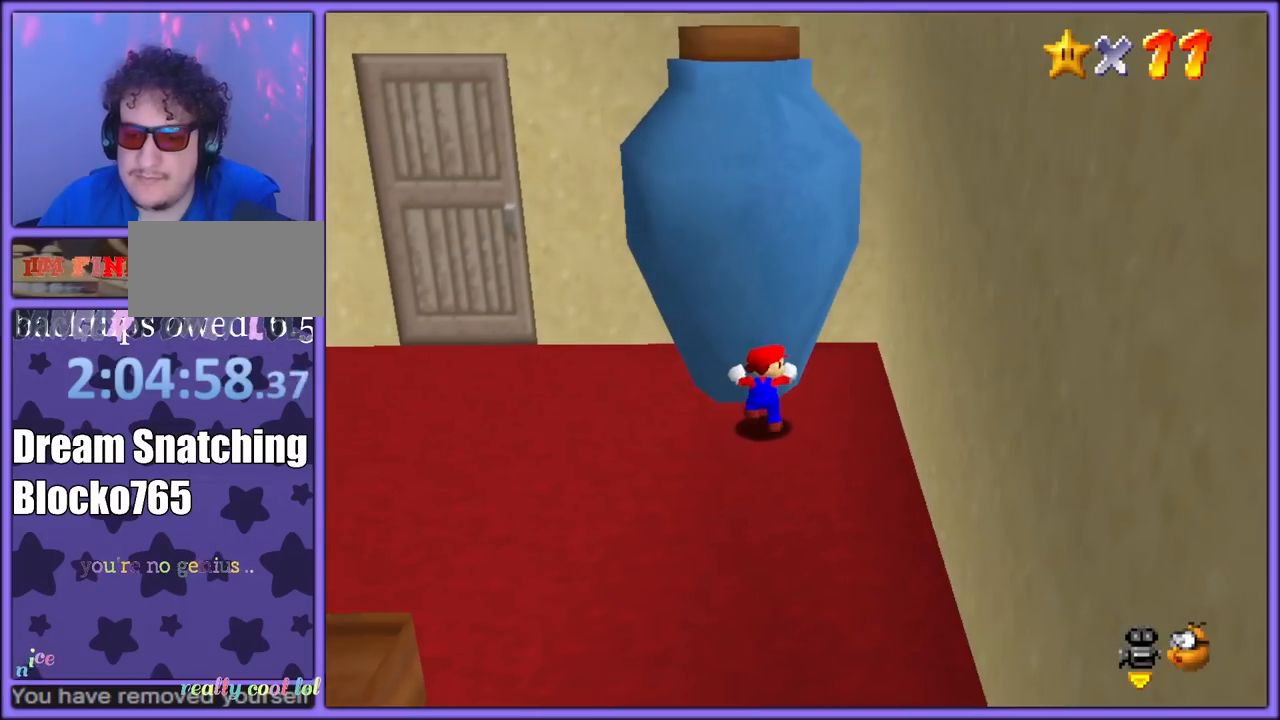
{"dt_ms": 500, "buttons": [], "left_stick": "down", "button_events": []}
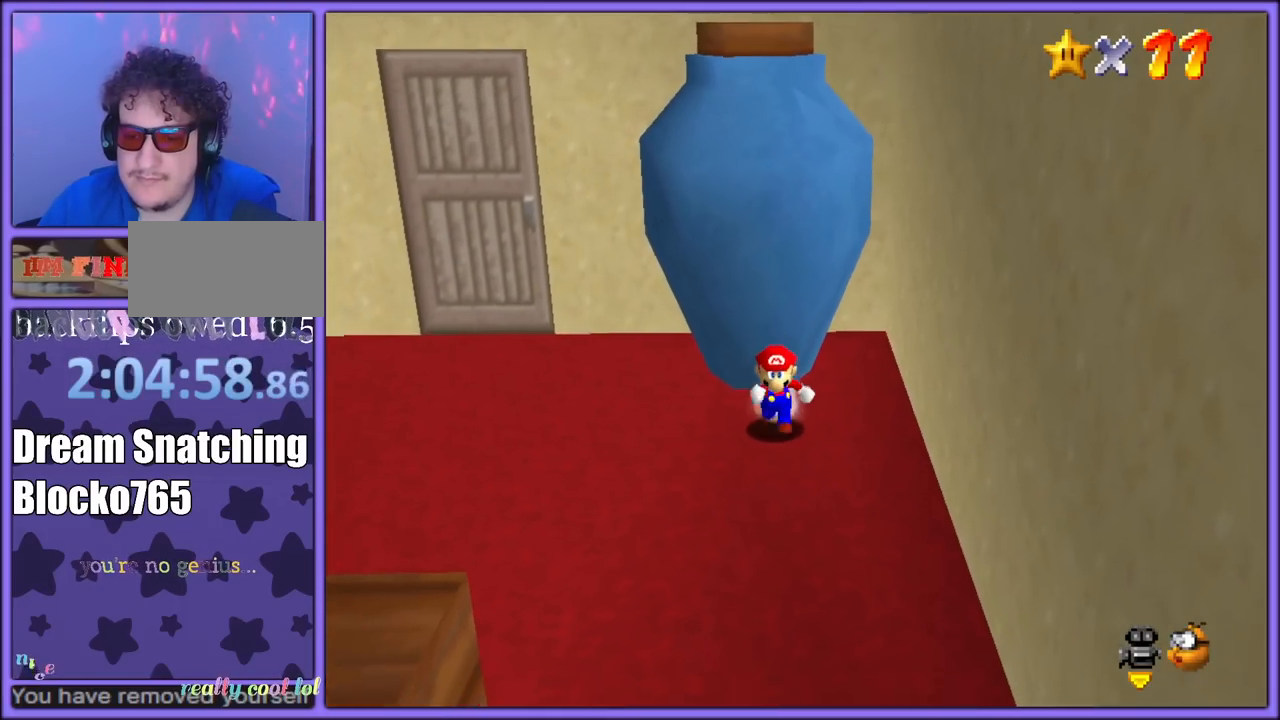
{"dt_ms": 500, "buttons": ["Z"], "left_stick": "up", "button_events": [[100, "Z", "down"], [150, "A", "down"], [233, "A", "up"], [300, "A", "down"], [400, "A", "up"]]}
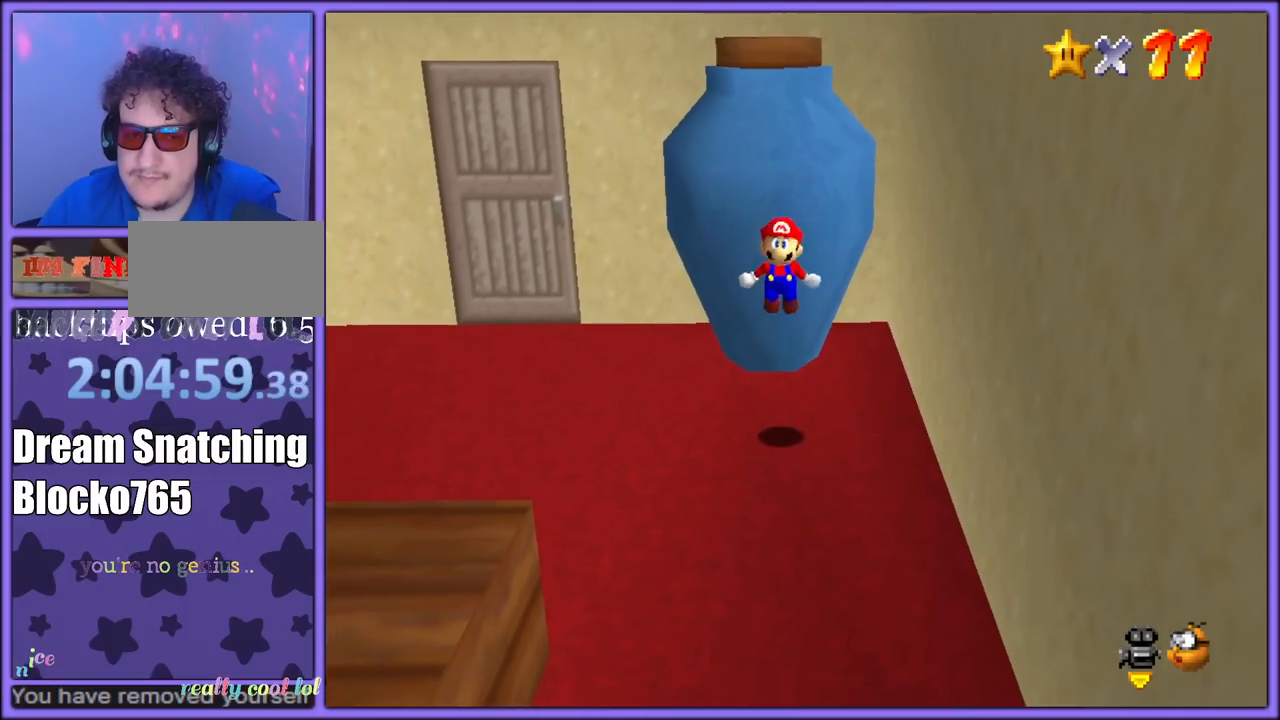
{"dt_ms": 500, "buttons": ["A", "Z"], "left_stick": "up", "button_events": [[100, "C_UP", "down"], [233, "C_UP", "up"], [350, "A", "down"], [450, "A", "up"], [500, "A", "down"]]}
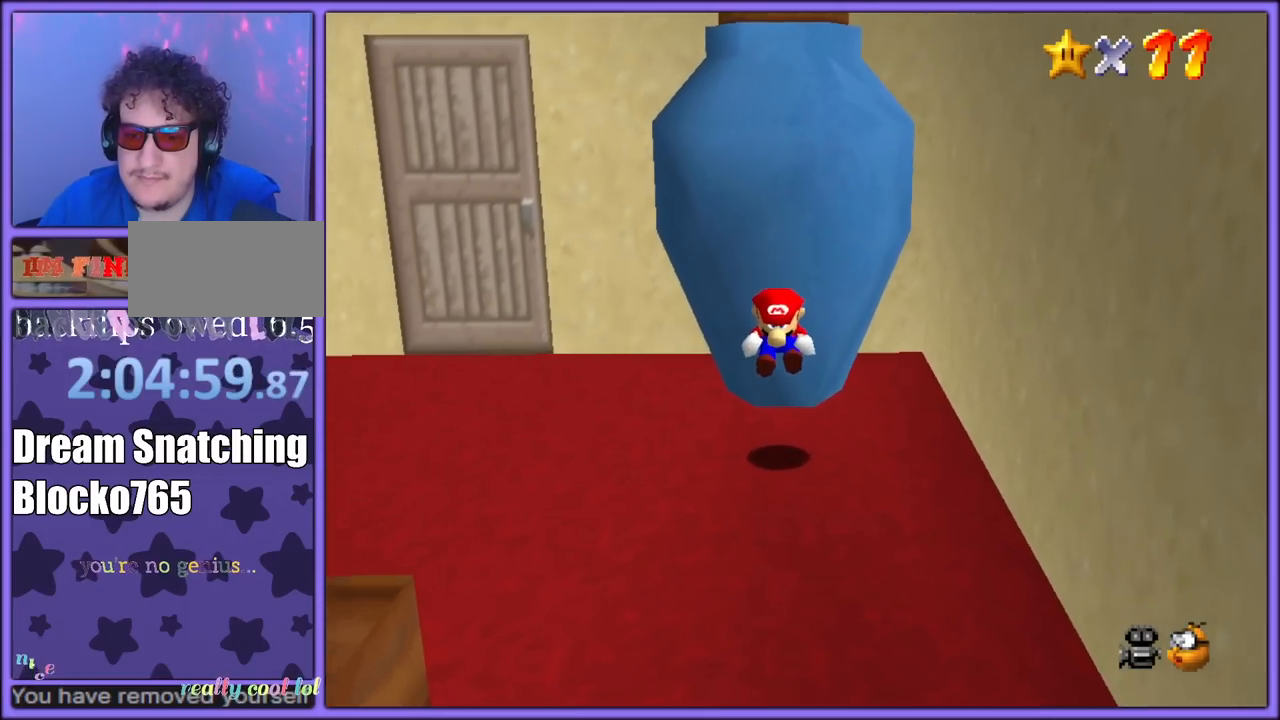
{"dt_ms": 500, "buttons": ["Z"], "left_stick": "up", "button_events": [[67, "A", "up"], [150, "A", "down"], [200, "A", "up"], [267, "A", "down"], [333, "A", "up"], [417, "A", "down"], [467, "A", "up"]]}
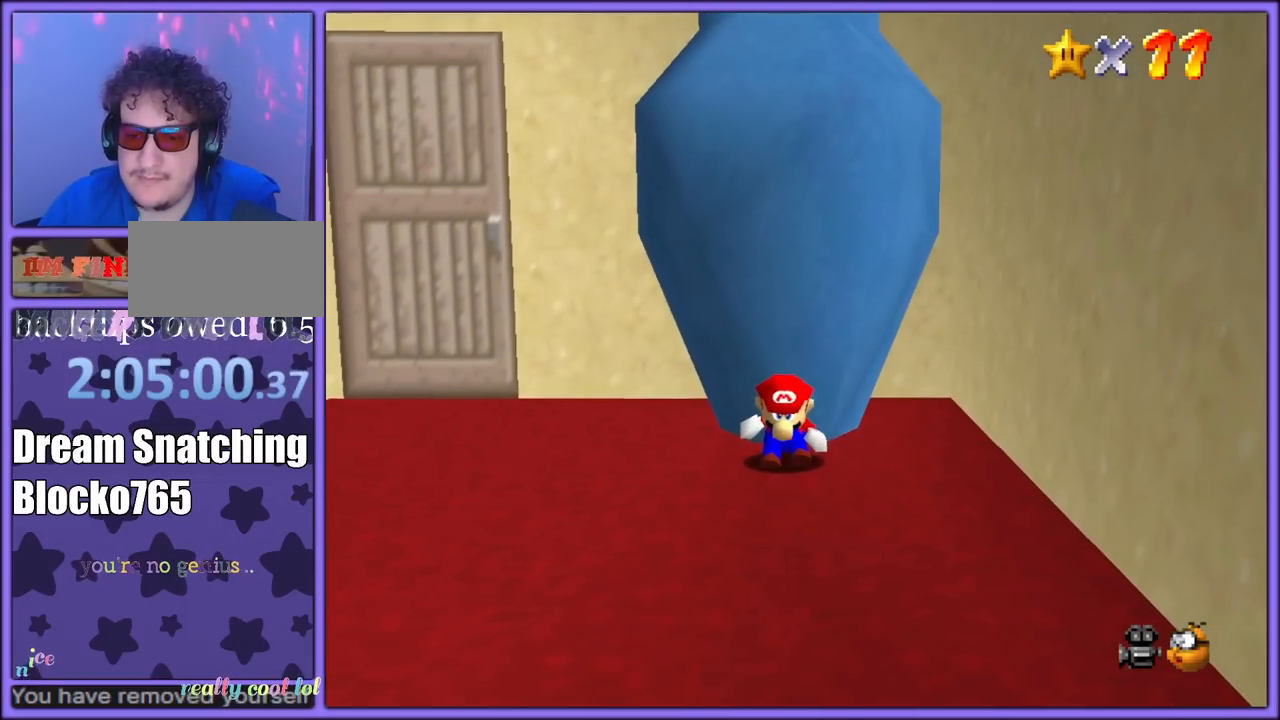
{"dt_ms": 500, "buttons": ["A", "Z"], "left_stick": "up", "button_events": [[17, "A", "down"], [100, "A", "up"], [167, "A", "down"], [233, "A", "up"], [300, "A", "down"], [350, "A", "up"], [467, "A", "down"]]}
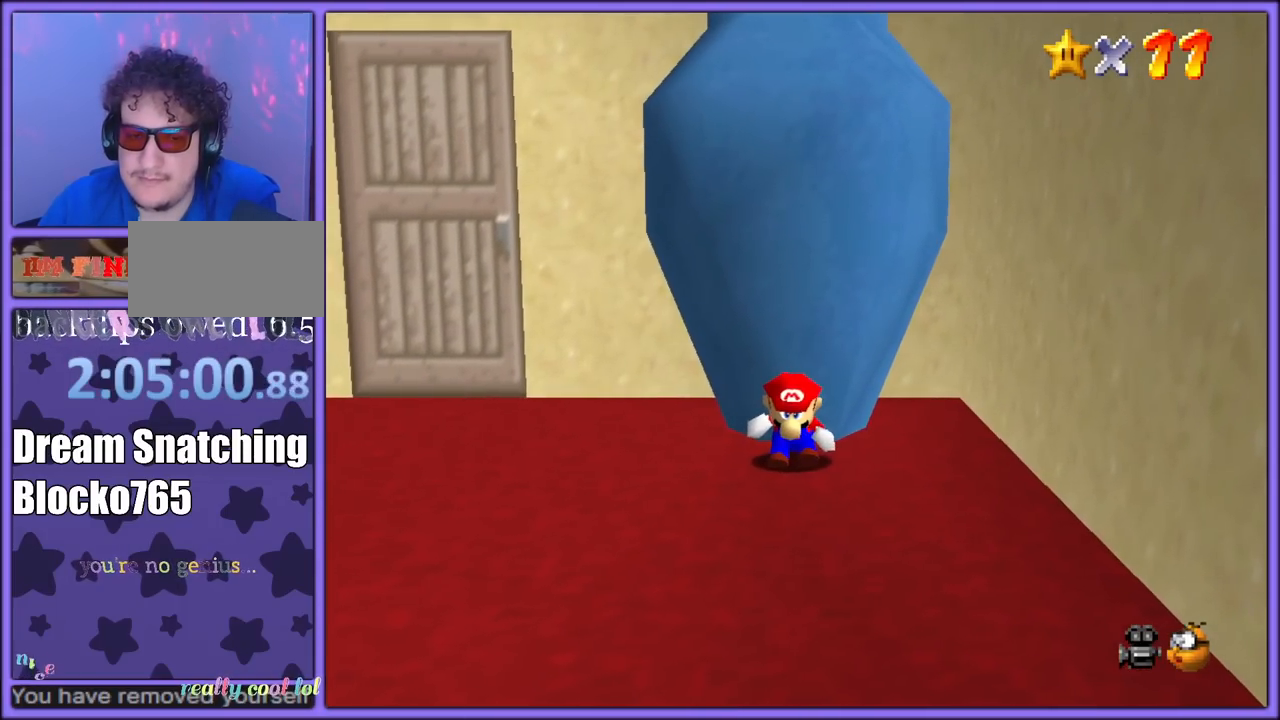
{"dt_ms": 500, "buttons": ["A", "Z"], "left_stick": "up", "button_events": [[17, "A", "up"], [67, "A", "down"], [133, "A", "up"], [200, "A", "down"], [283, "A", "up"], [333, "A", "down"], [400, "A", "up"], [467, "A", "down"]]}
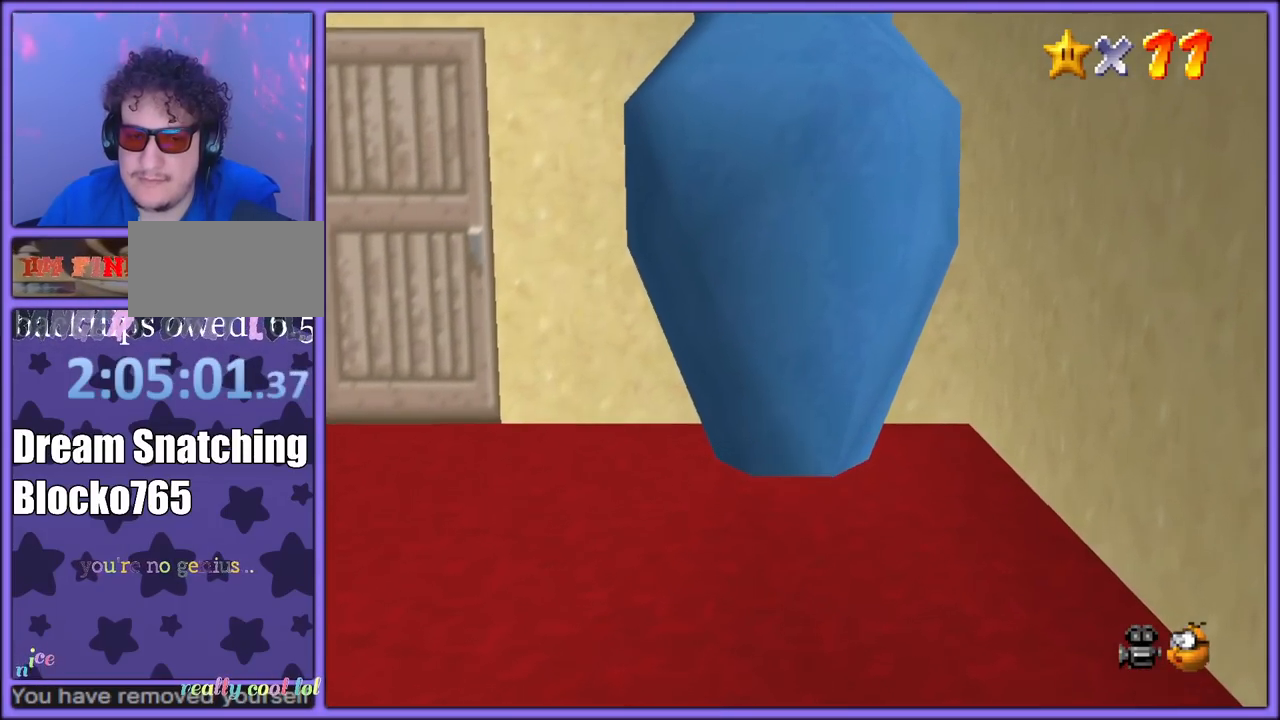
{"dt_ms": 500, "buttons": ["Z"], "left_stick": "up", "button_events": [[33, "A", "up"], [117, "A", "down"], [167, "A", "up"], [233, "A", "down"], [317, "A", "up"], [400, "A", "down"], [483, "A", "up"]]}
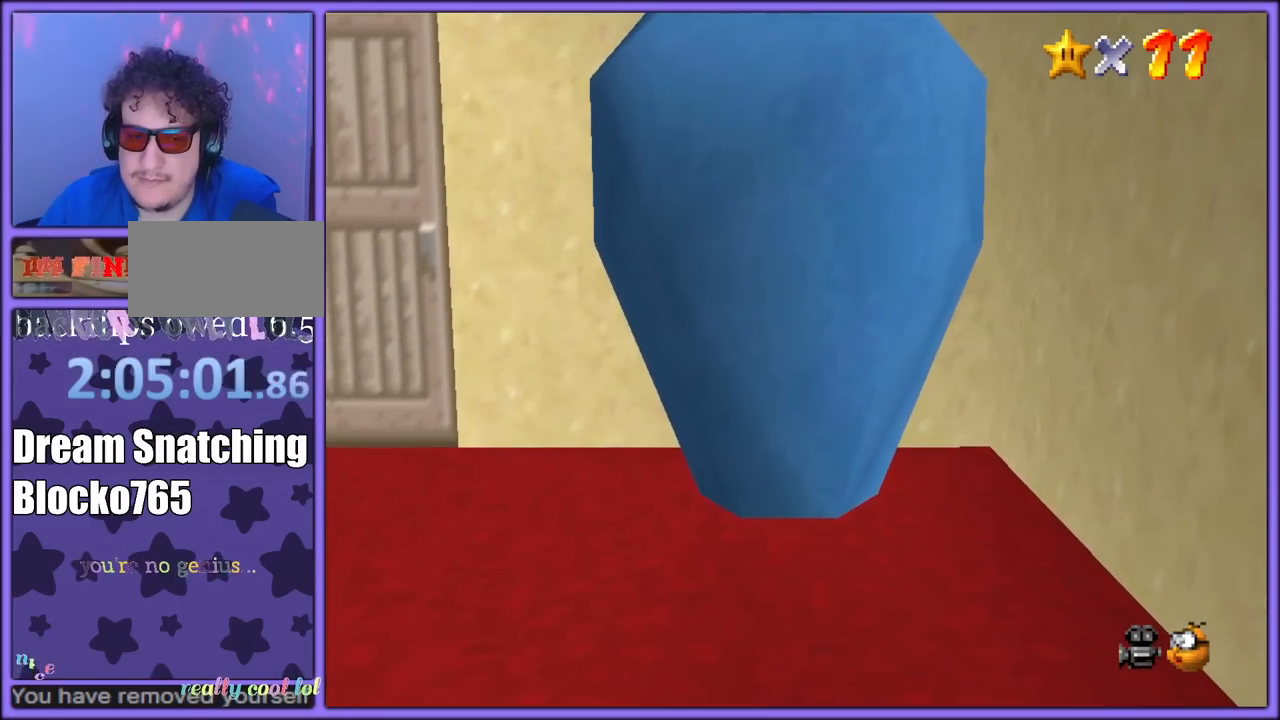
{"dt_ms": 500, "buttons": ["A", "Z"], "left_stick": "up", "button_events": [[33, "A", "down"], [117, "A", "up"], [200, "A", "down"], [250, "A", "up"], [317, "A", "down"], [400, "A", "up"], [467, "A", "down"]]}
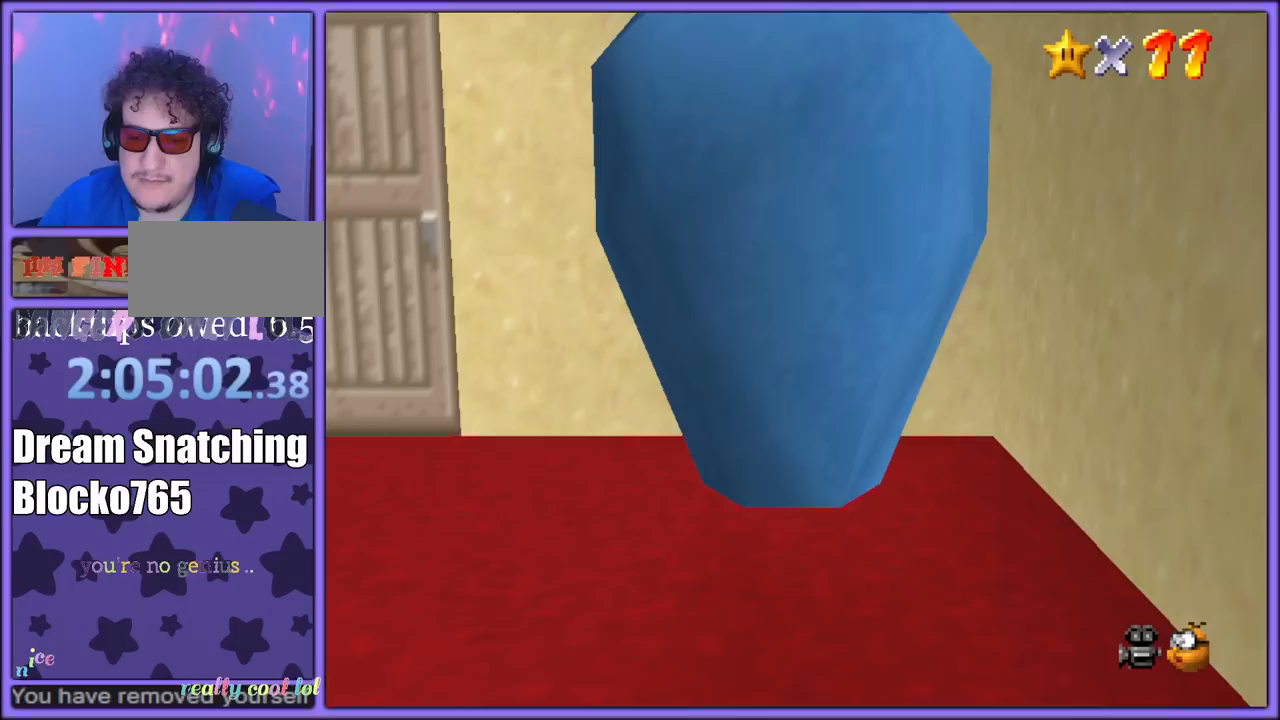
{"dt_ms": 500, "buttons": ["A", "Z"], "left_stick": "up", "button_events": [[50, "A", "up"], [117, "A", "down"], [200, "A", "up"], [250, "A", "down"], [317, "A", "up"], [383, "A", "down"]]}